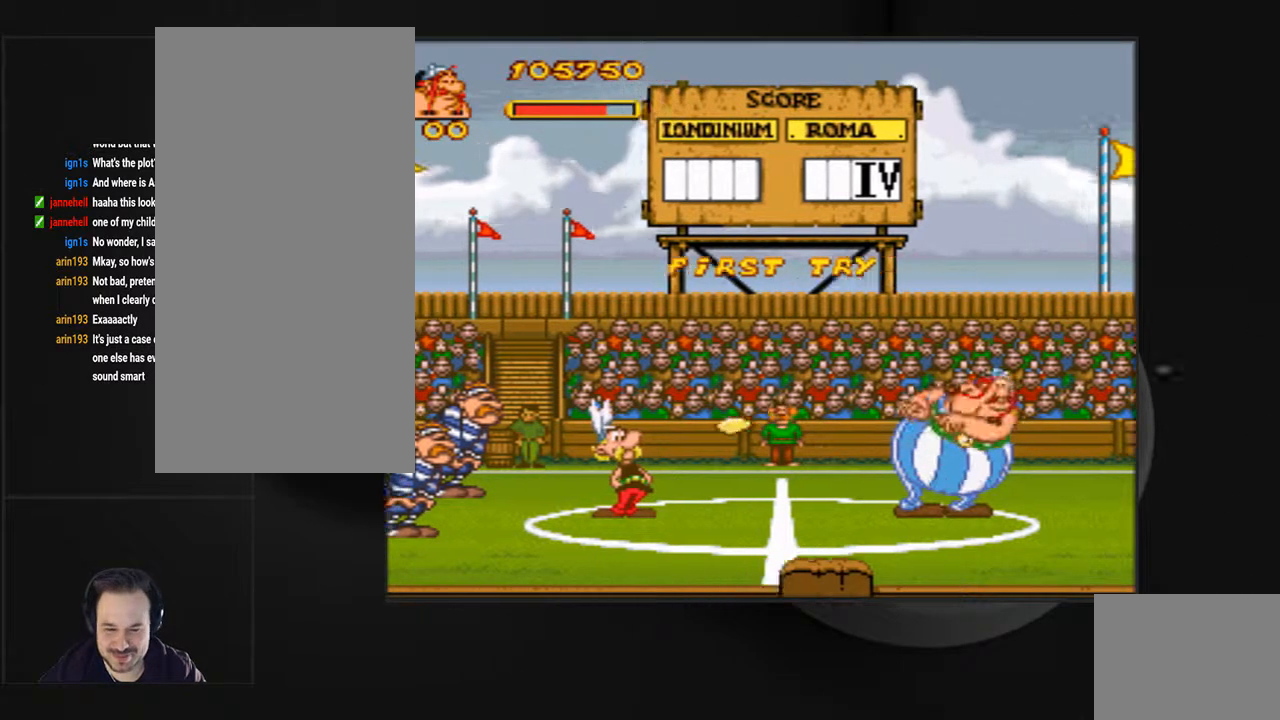
Gameplay with a controller (PlayStation layout); each line is a JSON object with the inputs held at the frame after it. "events" lists button and stick changes between this image and that frame as [ms after this image, input, new state], when the widget could be followed in between. Not read: L3 R3 left_stick right_stick.
{"buttons": ["DPAD_RIGHT"], "events": [[300, "DPAD_RIGHT", "down"]]}
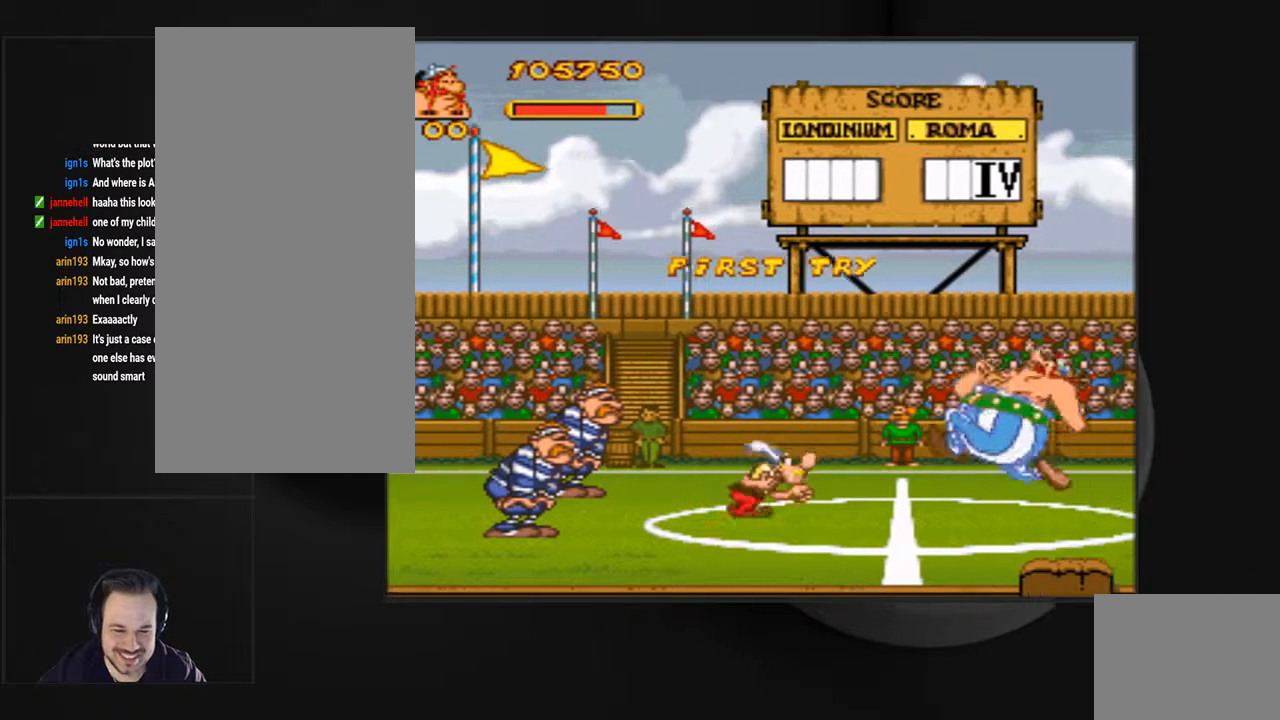
{"buttons": ["DPAD_RIGHT"], "events": []}
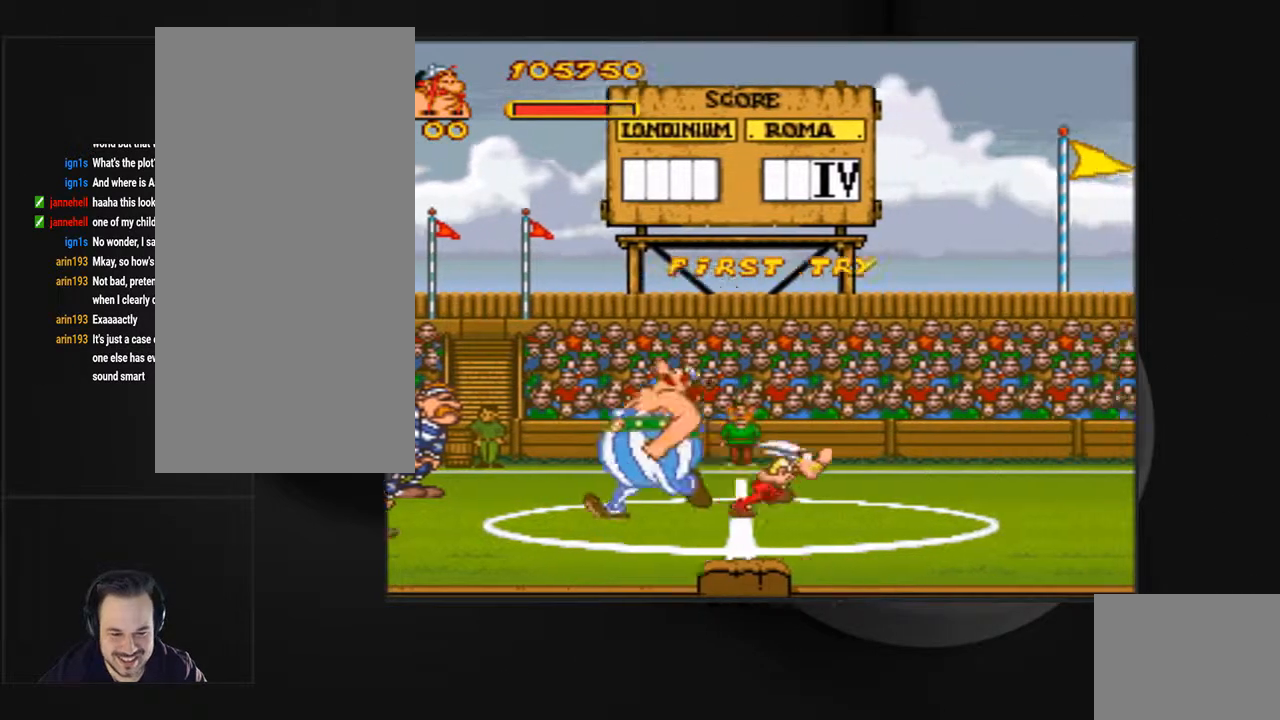
{"buttons": [], "events": [[300, "DPAD_RIGHT", "up"]]}
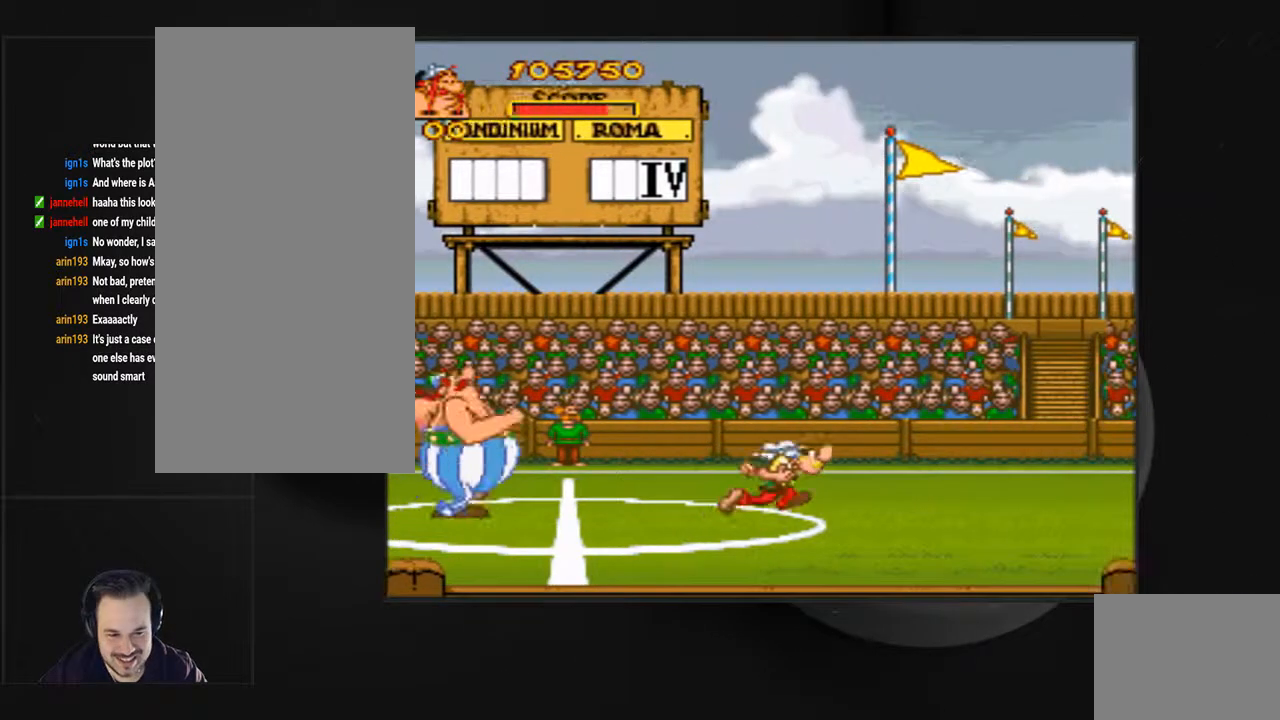
{"buttons": ["DPAD_RIGHT"], "events": [[433, "DPAD_RIGHT", "down"]]}
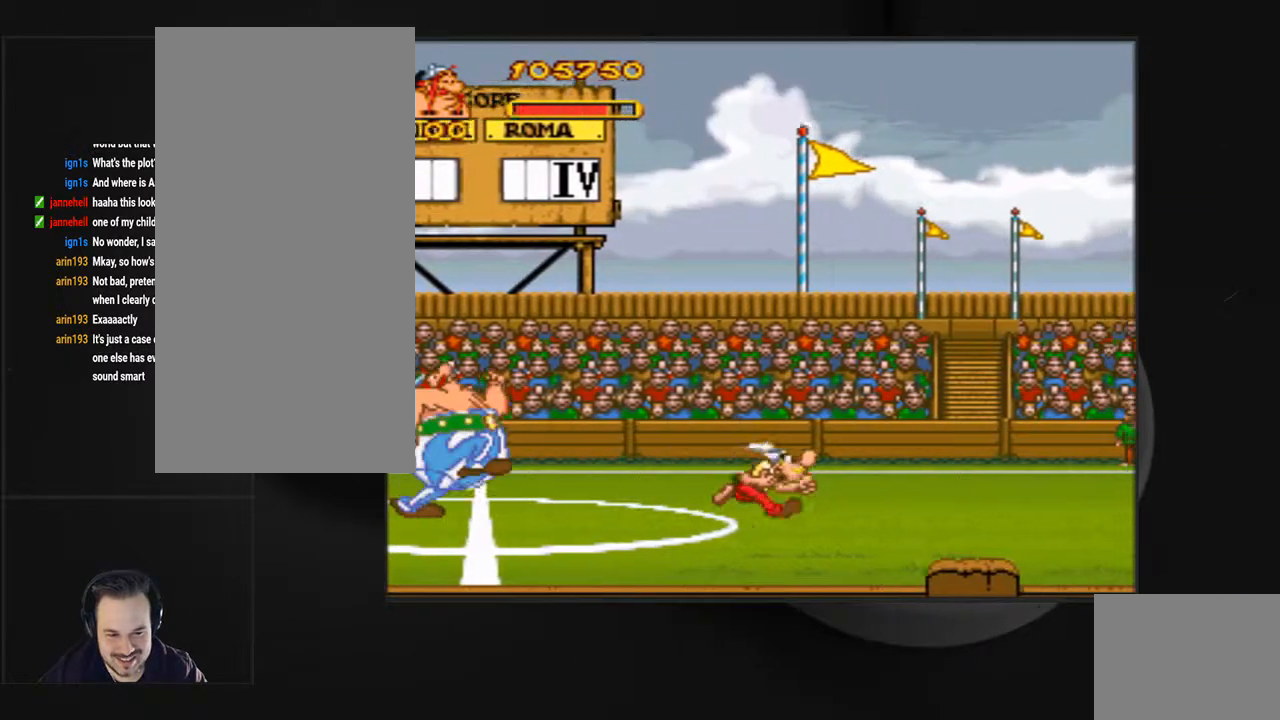
{"buttons": [], "events": [[300, "DPAD_RIGHT", "up"]]}
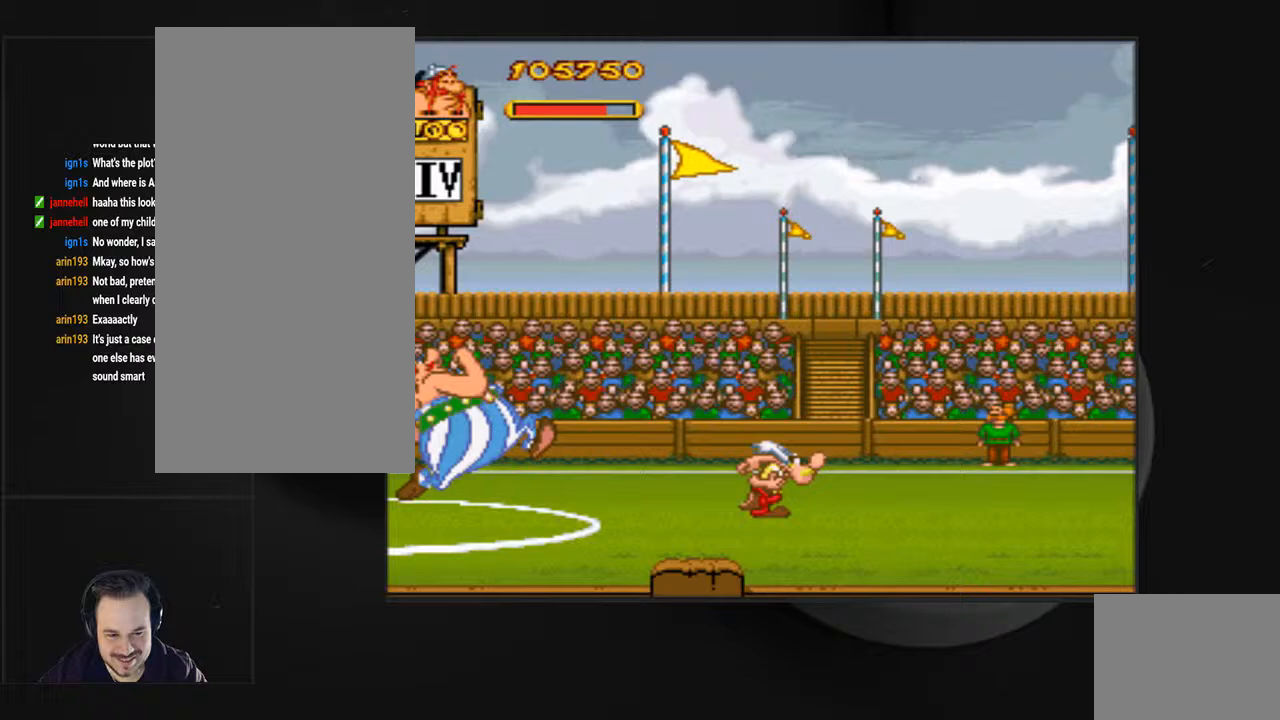
{"buttons": [], "events": [[33, "DPAD_RIGHT", "down"], [267, "DPAD_RIGHT", "up"]]}
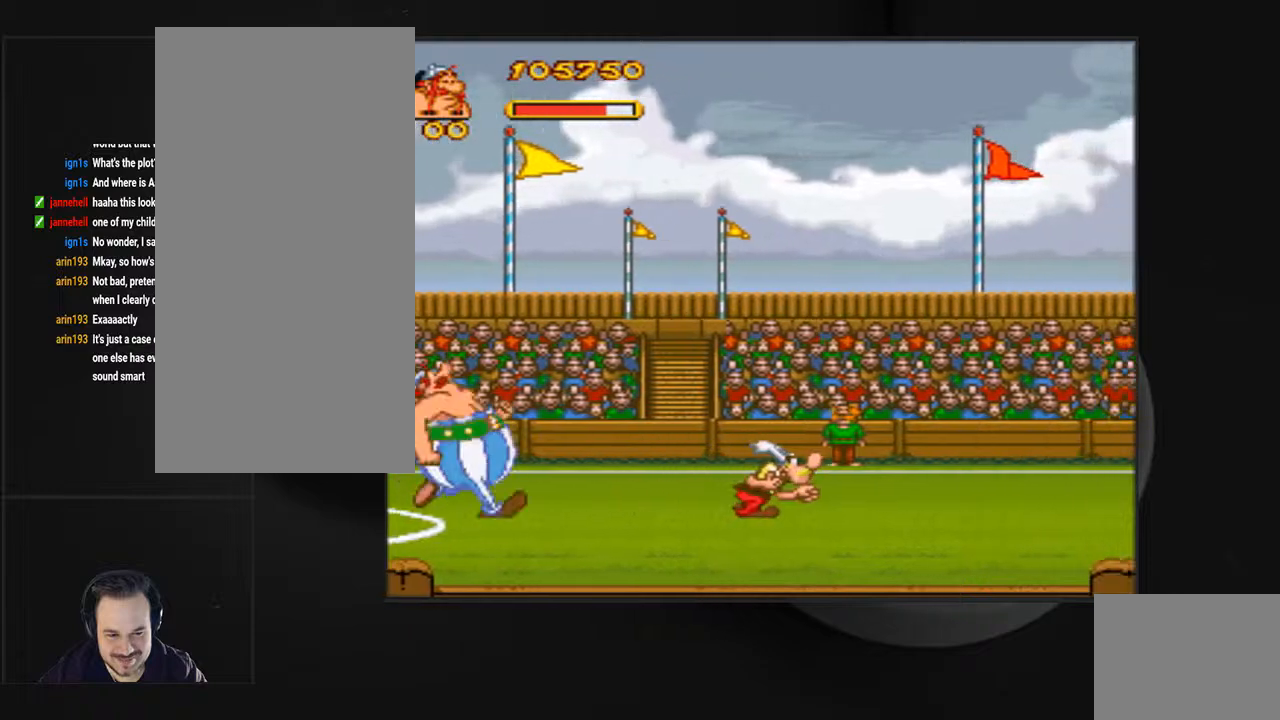
{"buttons": ["DPAD_LEFT"], "events": [[467, "DPAD_LEFT", "down"]]}
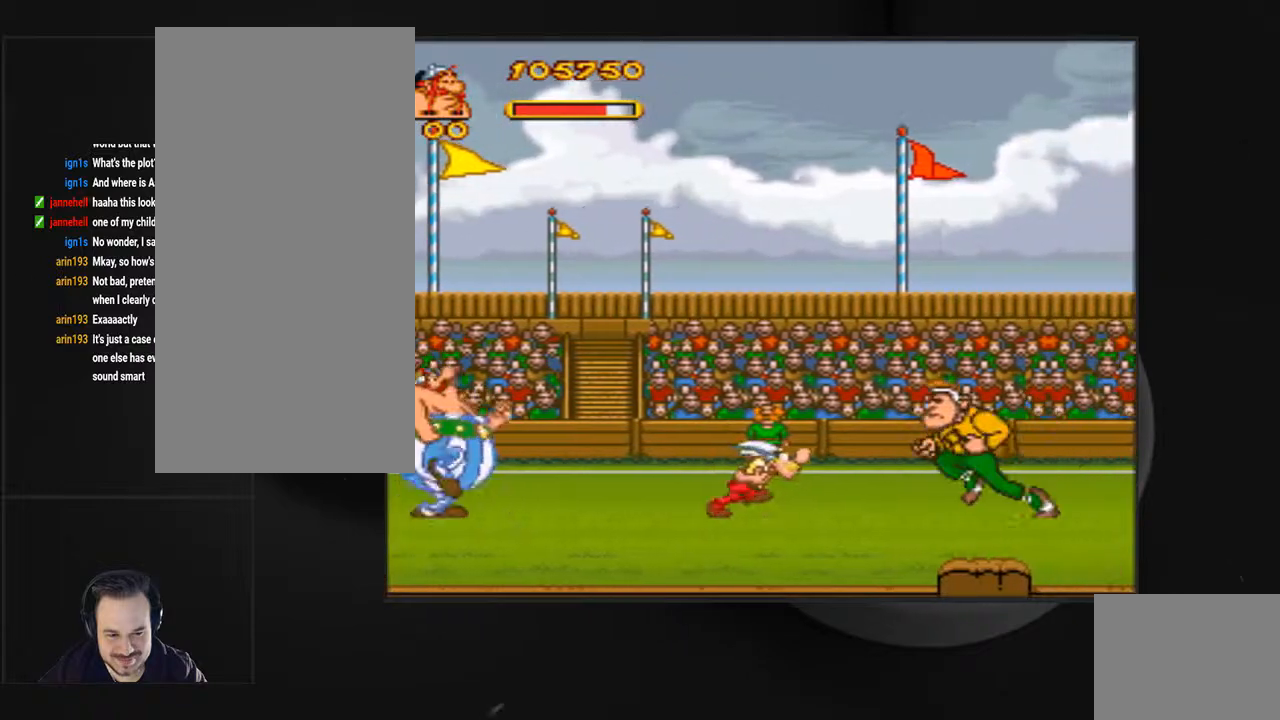
{"buttons": ["DPAD_LEFT"], "events": []}
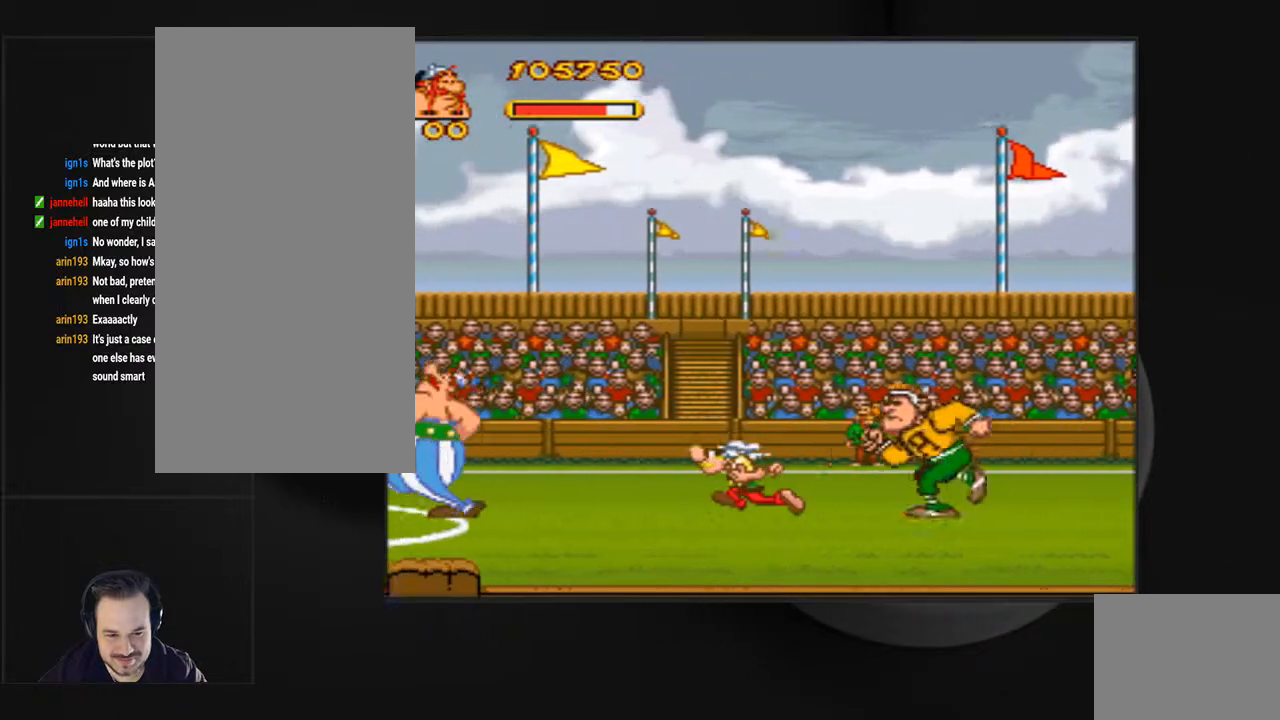
{"buttons": ["CROSS", "DPAD_RIGHT"]}
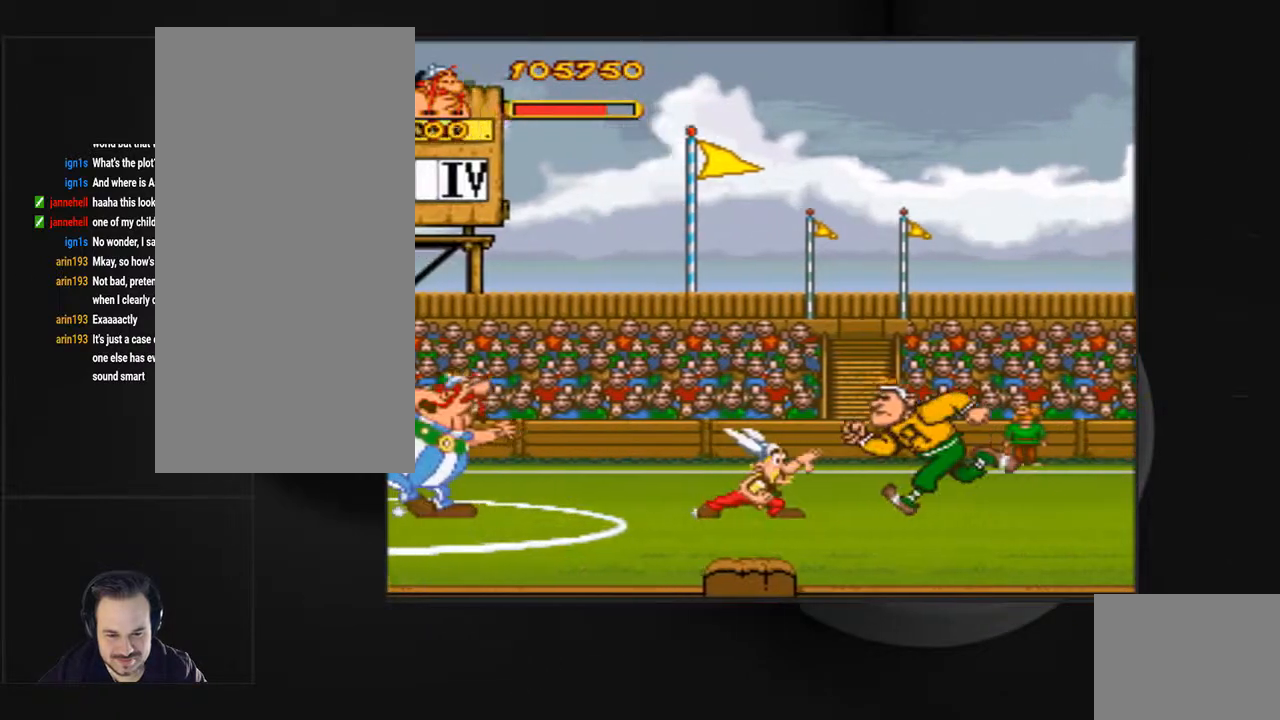
{"buttons": ["CROSS", "DPAD_RIGHT"], "events": []}
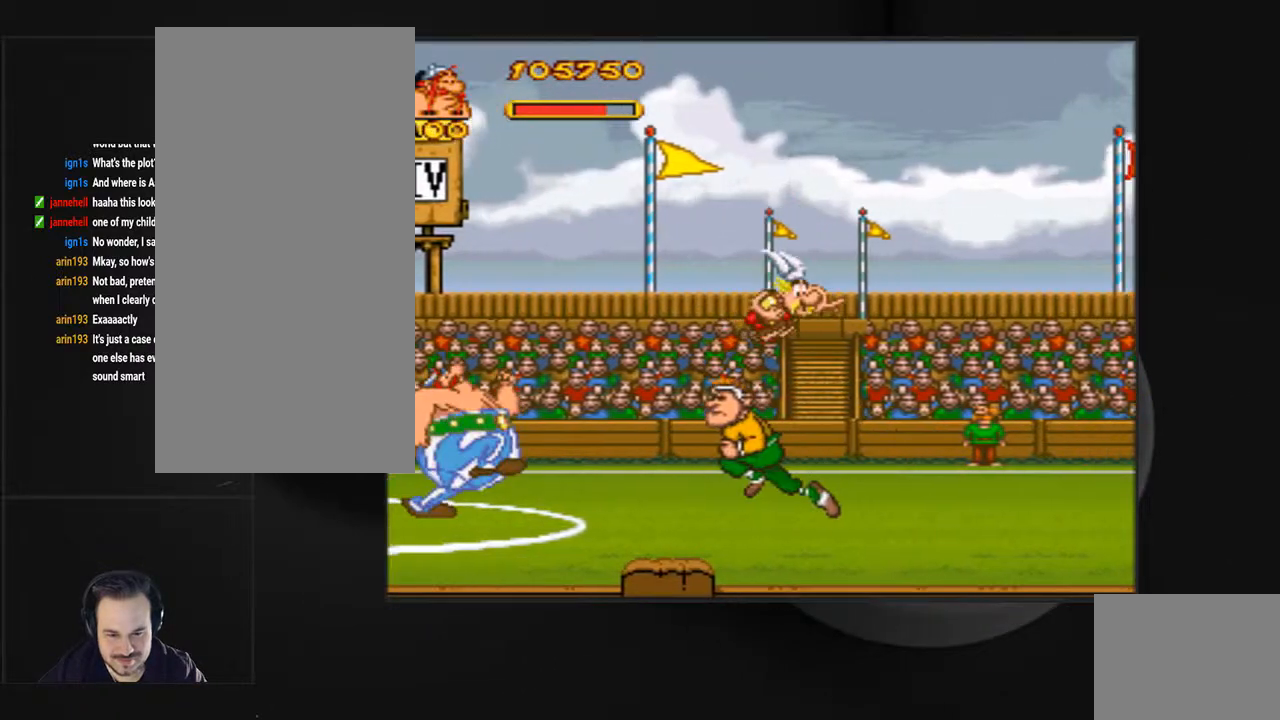
{"buttons": ["DPAD_RIGHT"], "events": [[267, "CROSS", "up"]]}
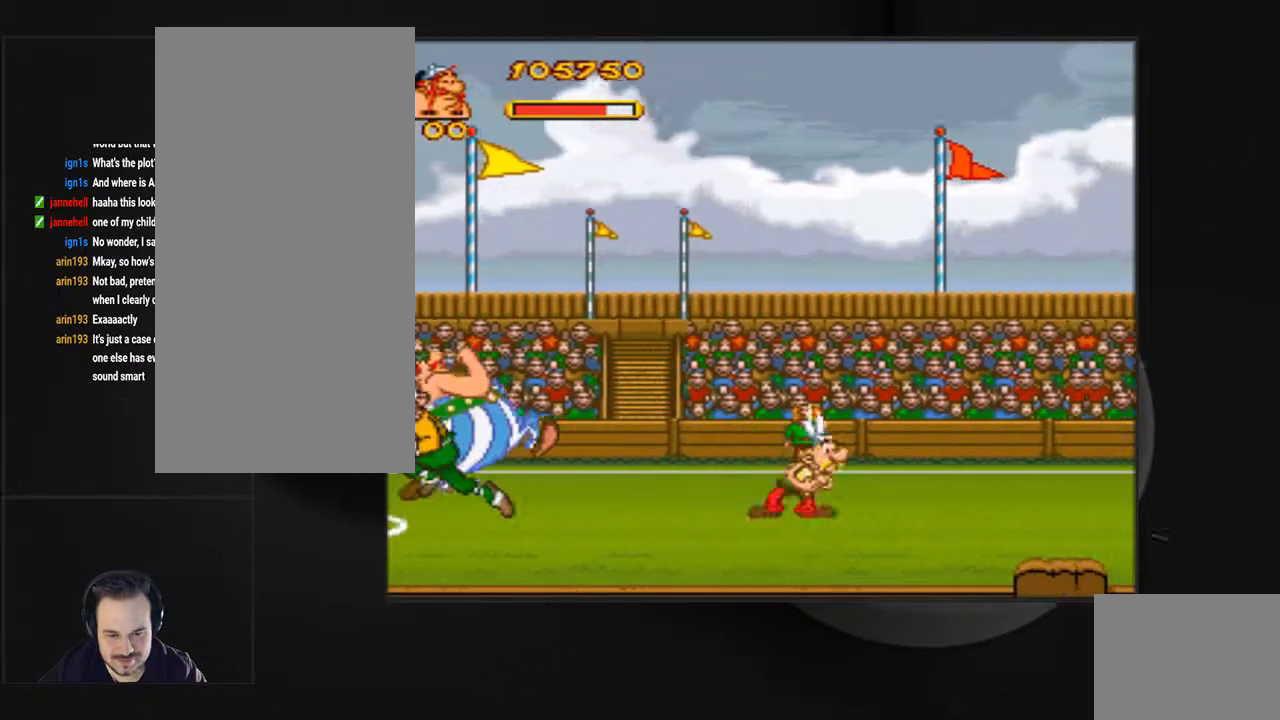
{"buttons": ["DPAD_RIGHT"], "events": []}
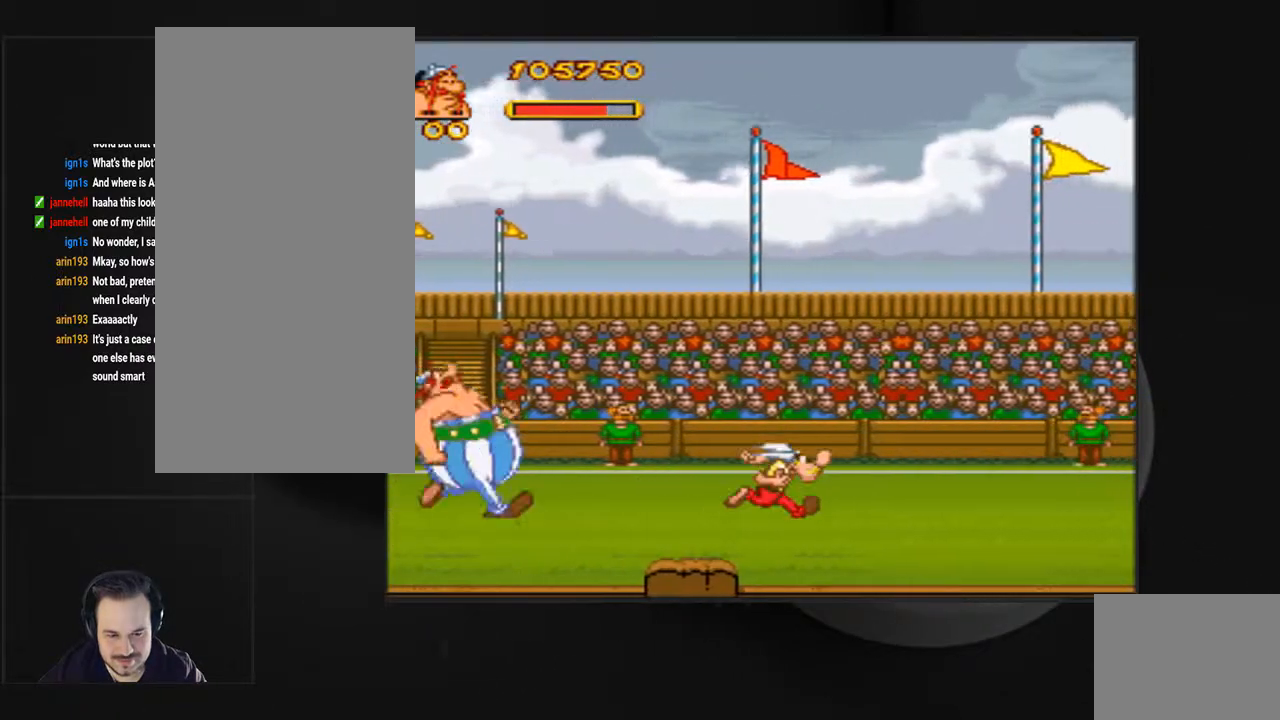
{"buttons": [], "events": [[67, "DPAD_RIGHT", "up"]]}
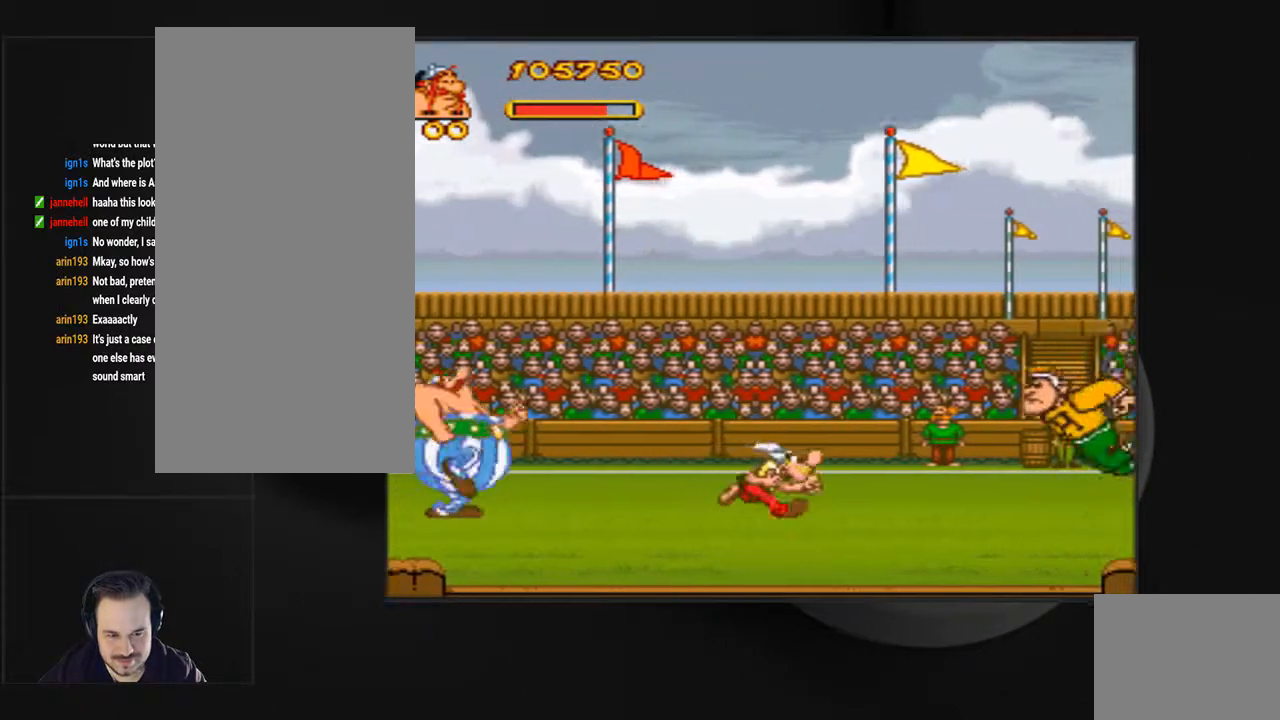
{"buttons": ["DPAD_LEFT"], "events": [[233, "DPAD_LEFT", "down"]]}
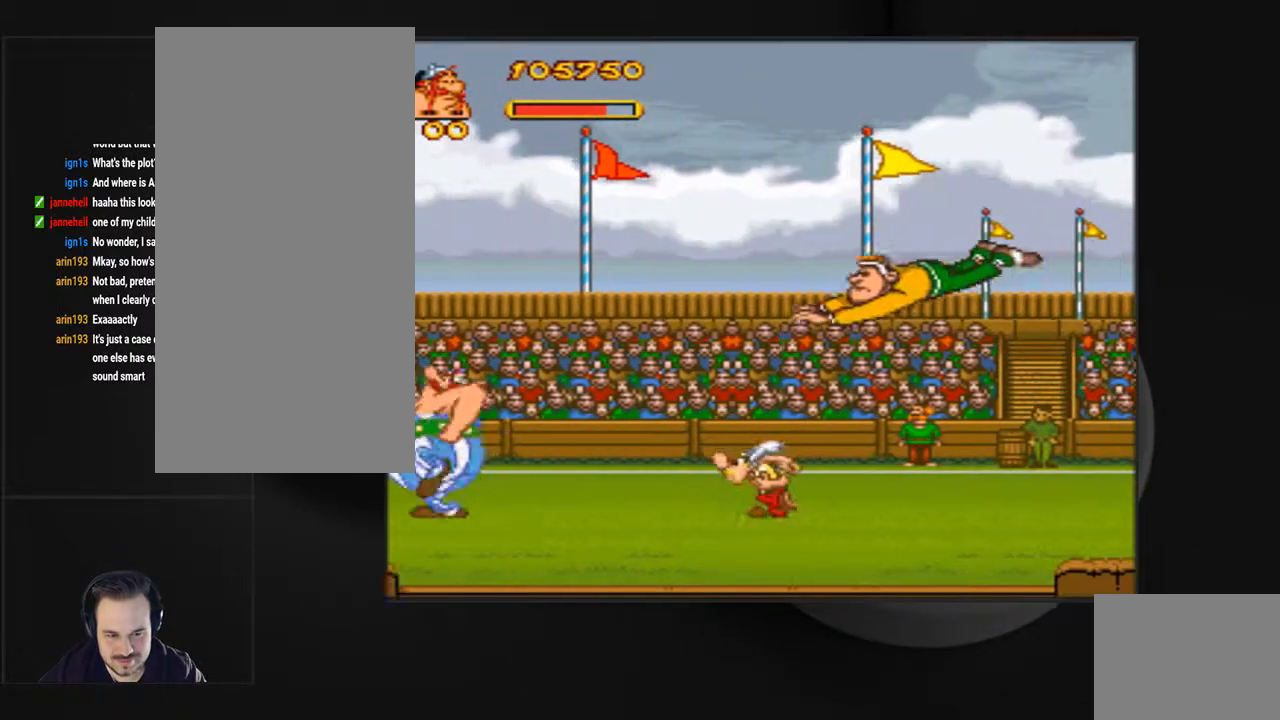
{"buttons": [], "events": [[500, "DPAD_LEFT", "up"]]}
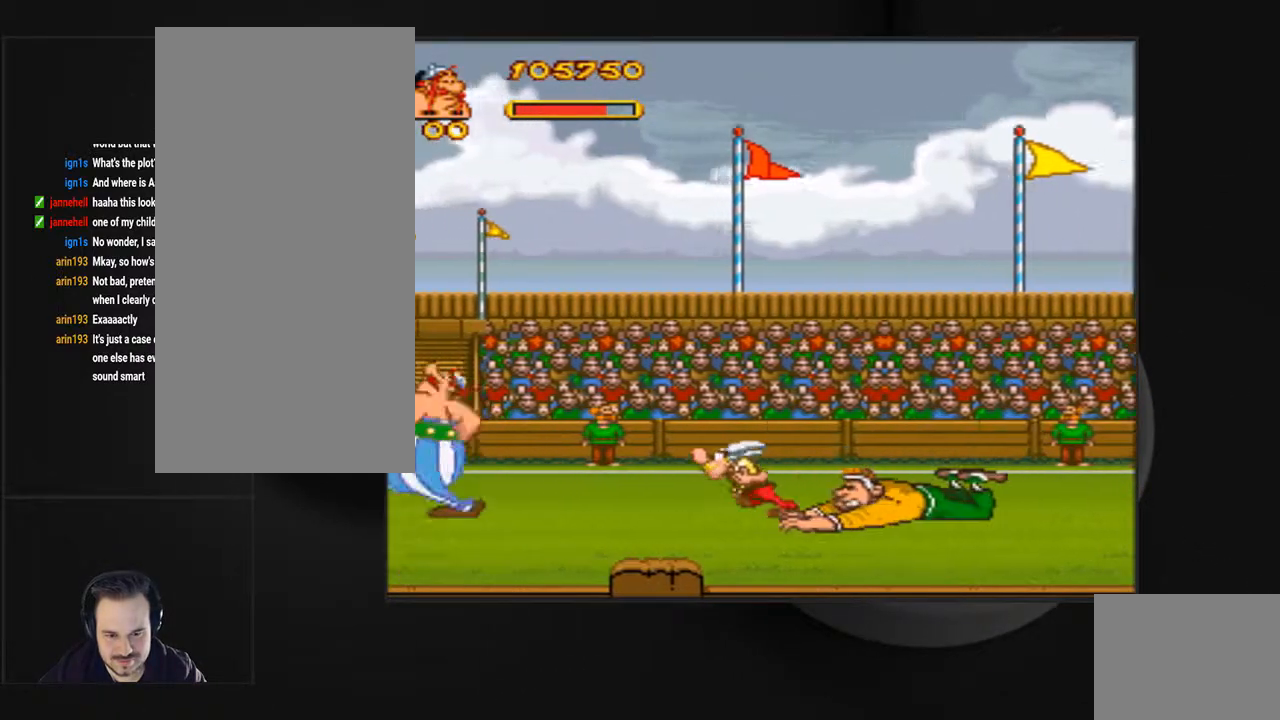
{"buttons": ["CROSS", "DPAD_RIGHT"], "events": [[133, "DPAD_RIGHT", "down"], [300, "CROSS", "down"]]}
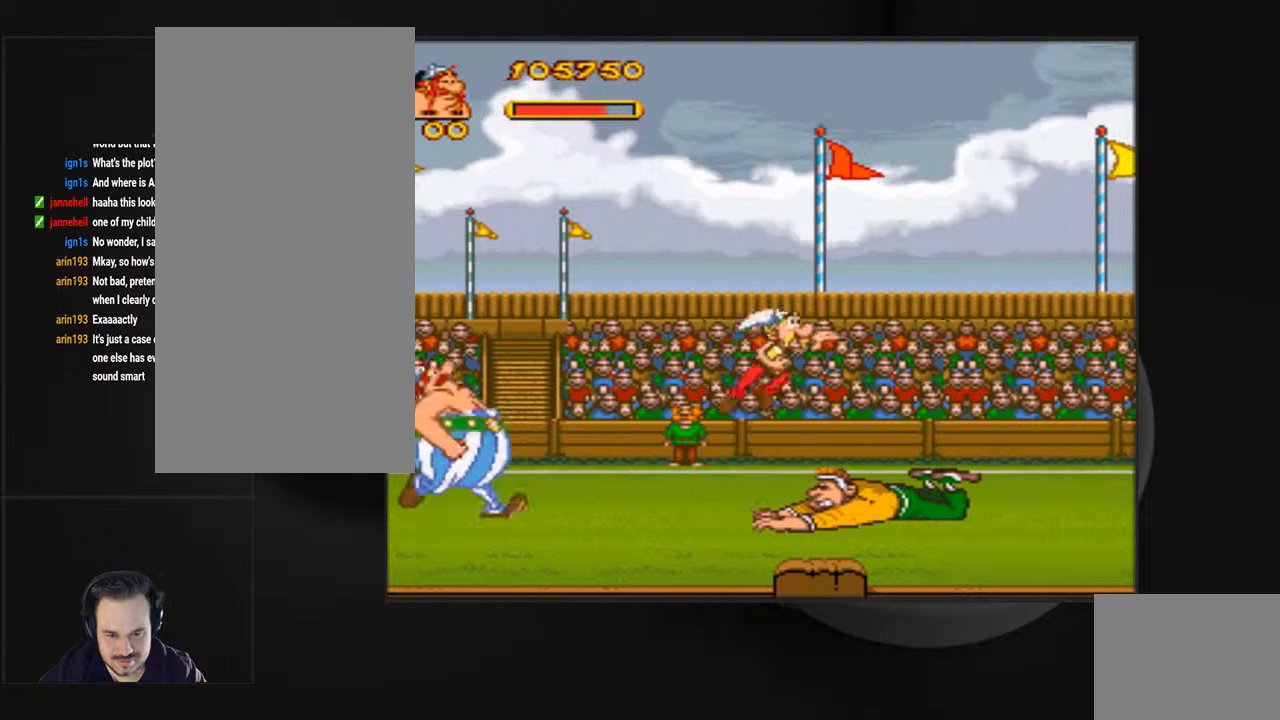
{"buttons": ["CROSS", "DPAD_RIGHT"], "events": []}
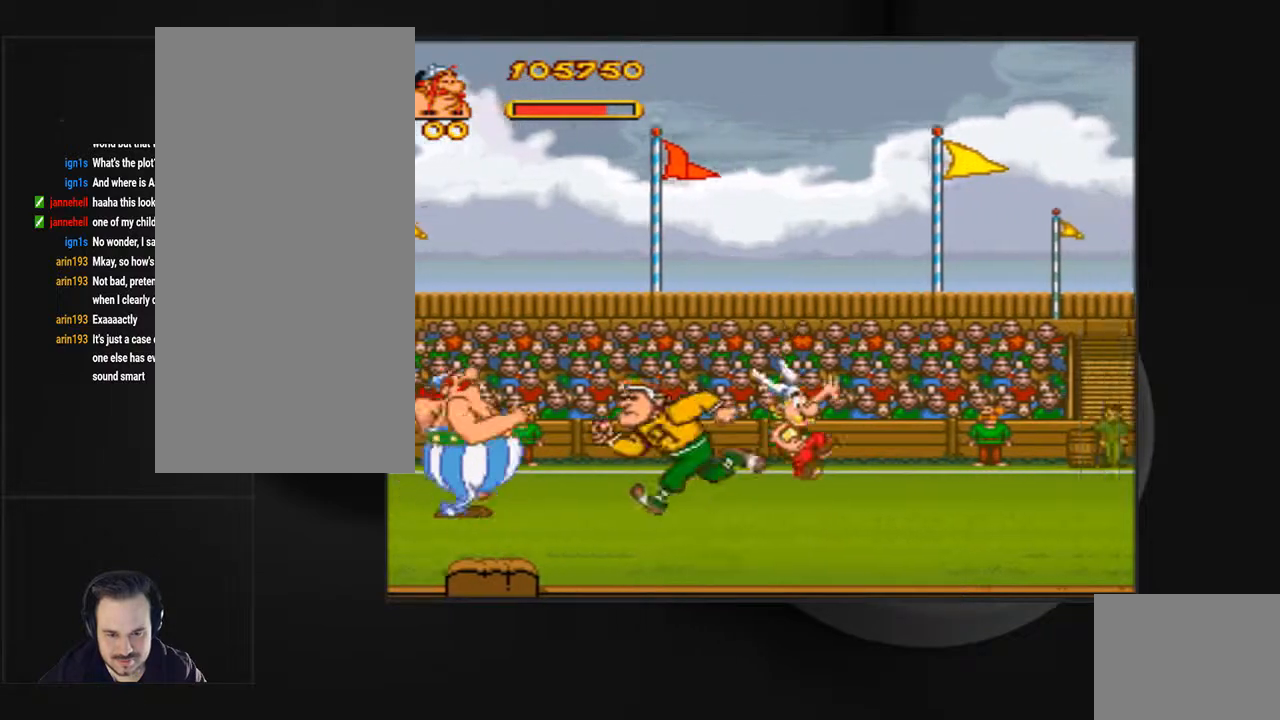
{"buttons": ["DPAD_RIGHT"], "events": [[100, "CROSS", "up"]]}